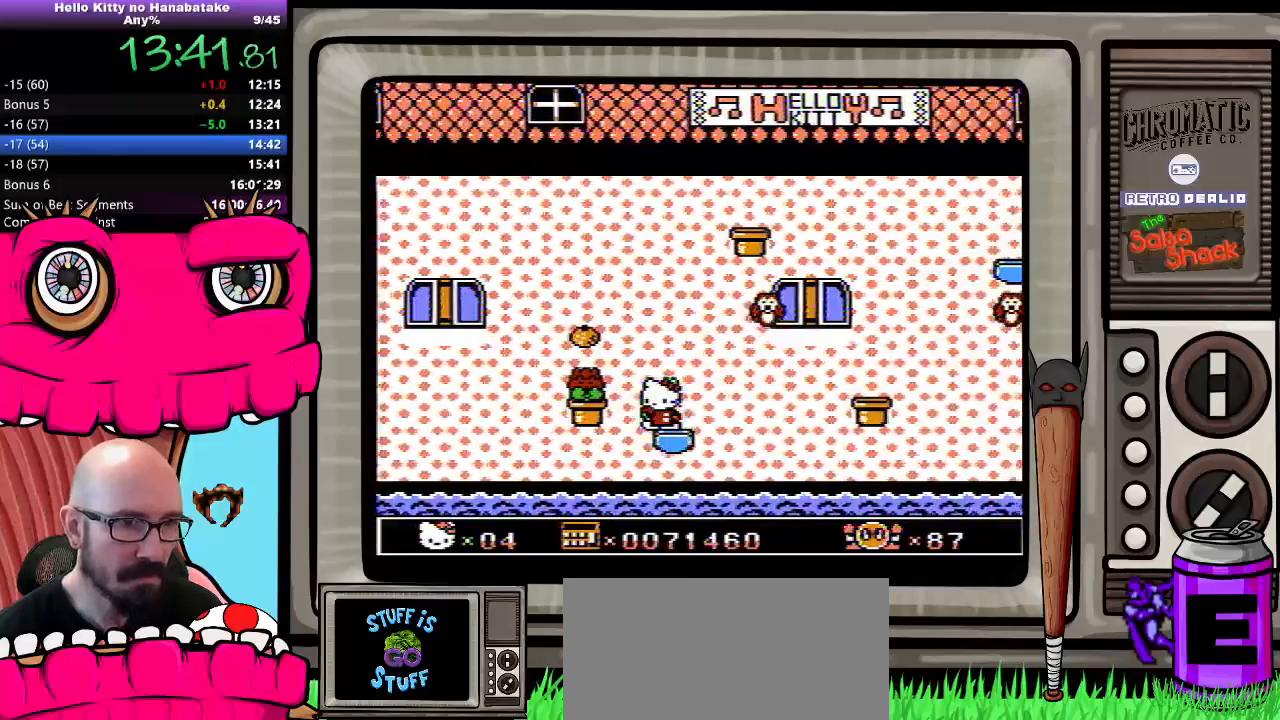
Gameplay with a controller (Nintendo layout); each line is a JSON object with the inputs held at the frame after it. "events" lists button and stick changes between this image and that frame as [ms after this image, input, new state], when the widget could be followed in between. Not read: L3 R3.
{"buttons": [], "events": [[267, "DPAD_RIGHT", "down"], [383, "DPAD_RIGHT", "up"]]}
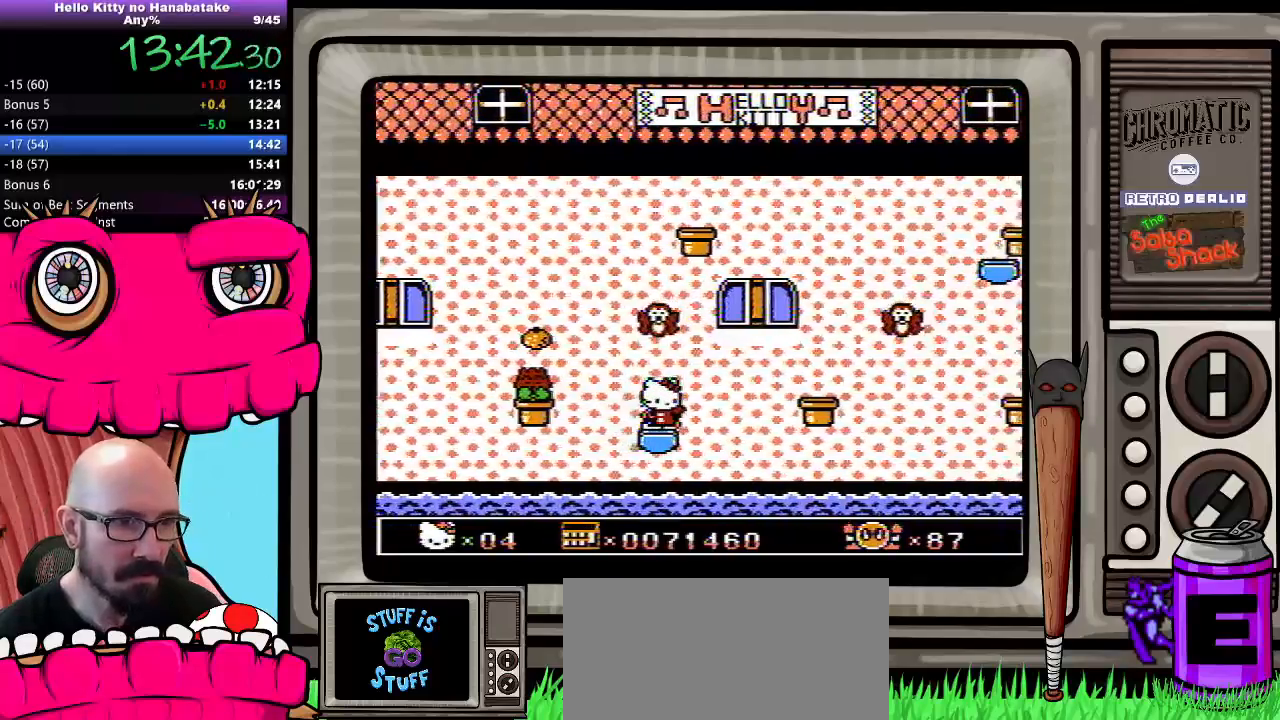
{"buttons": [], "events": [[200, "DPAD_LEFT", "down"], [267, "DPAD_LEFT", "up"]]}
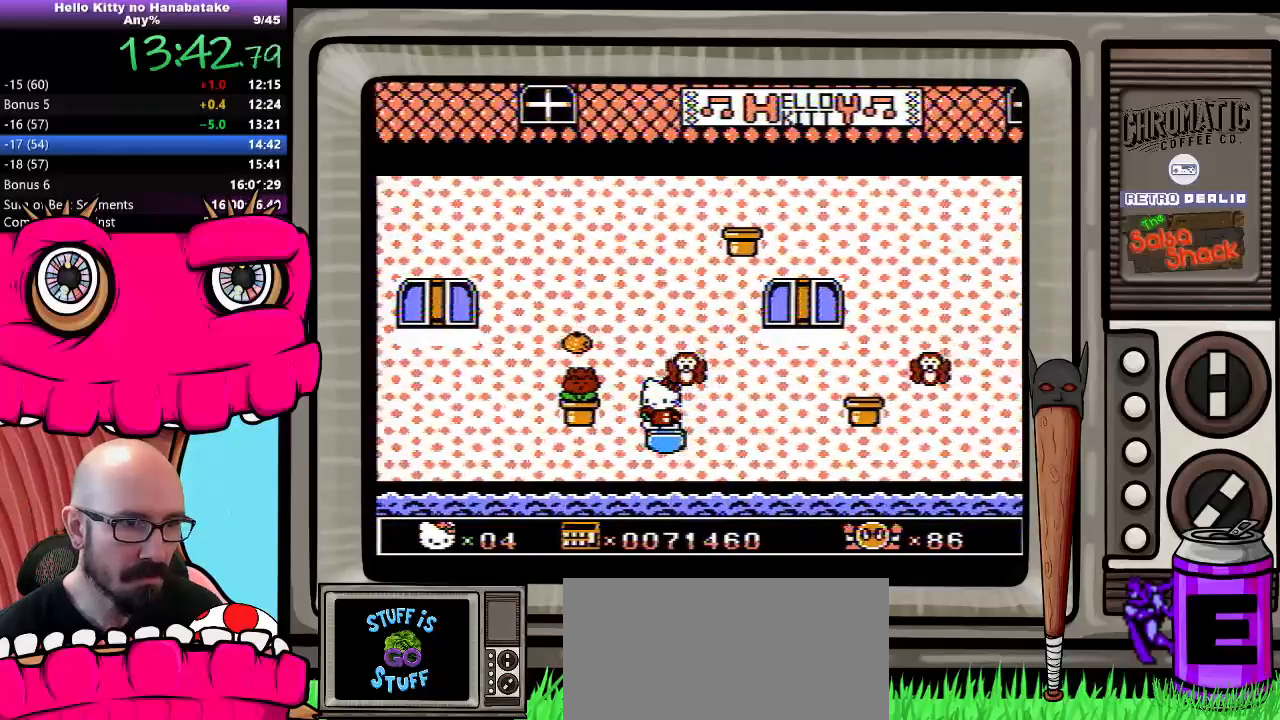
{"buttons": [], "events": []}
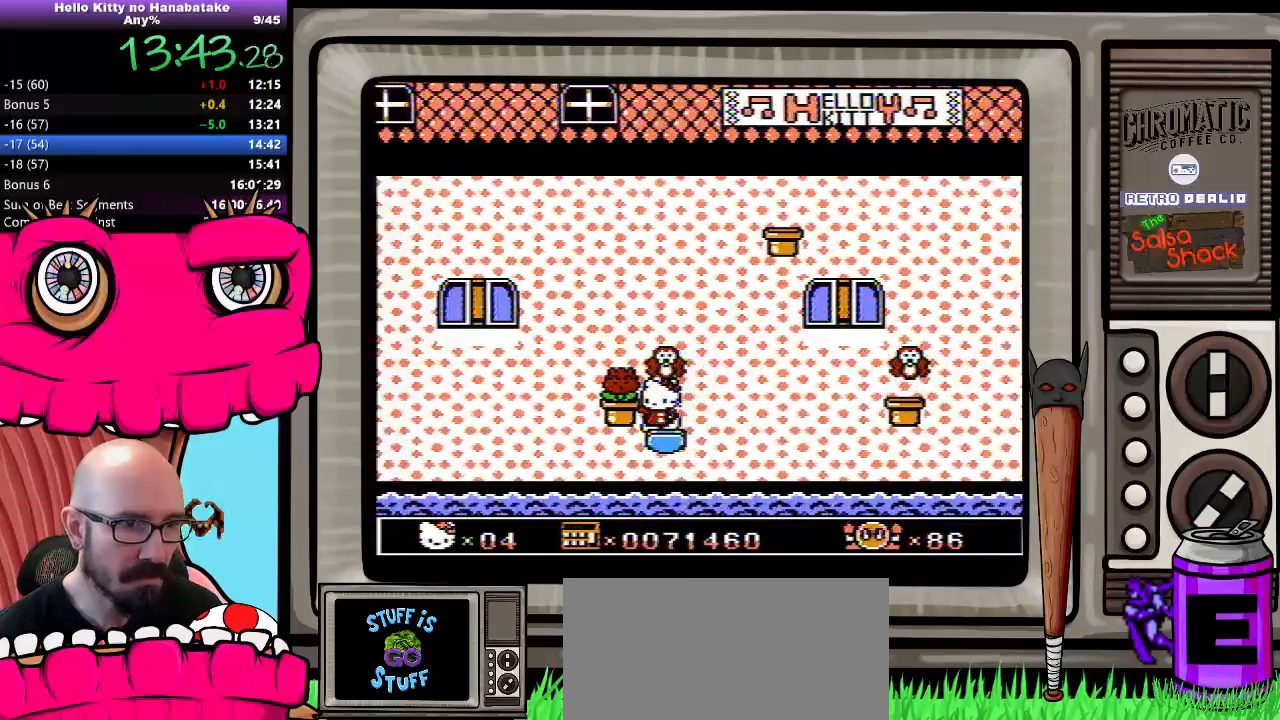
{"buttons": ["B"], "events": [[467, "B", "down"]]}
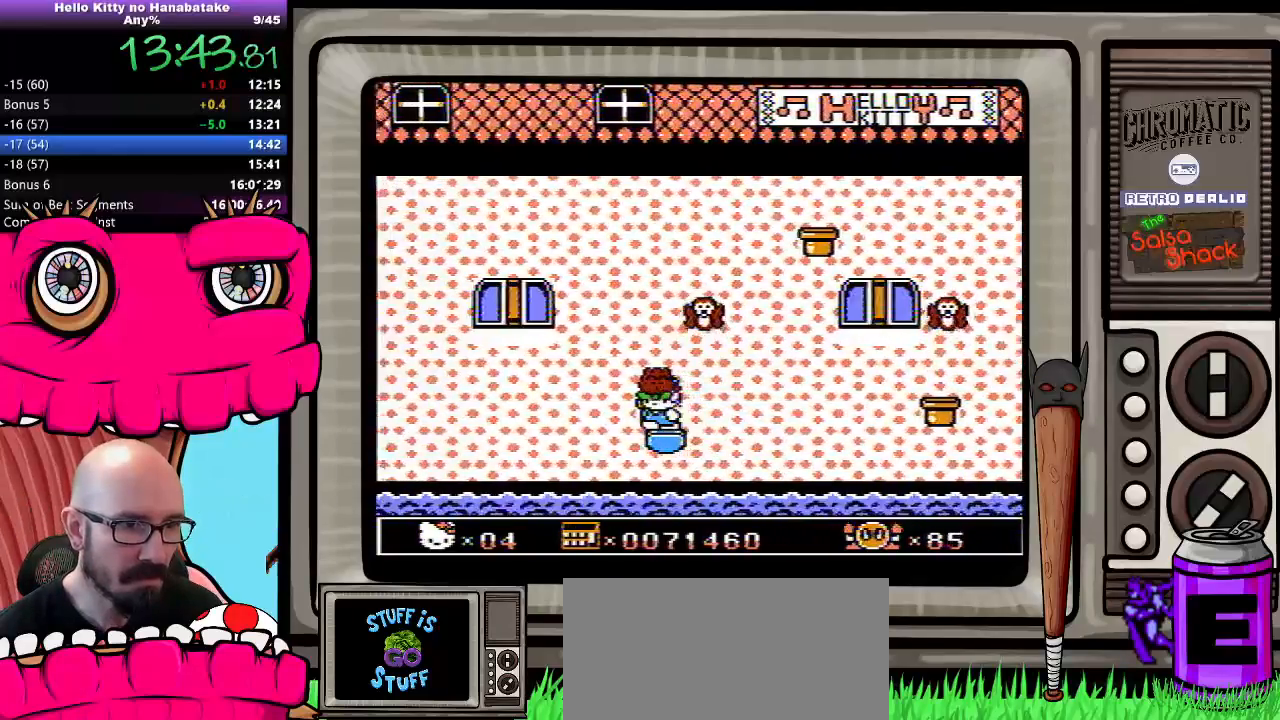
{"buttons": [], "events": [[33, "B", "up"]]}
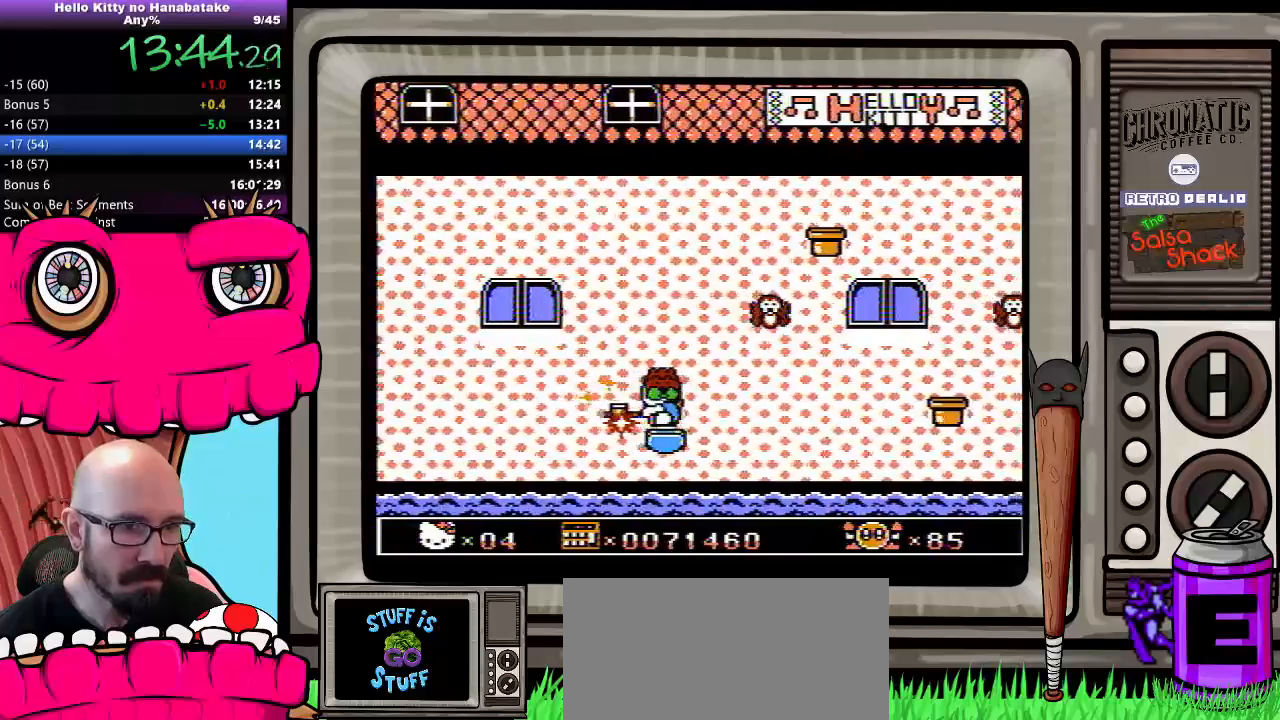
{"buttons": [], "events": []}
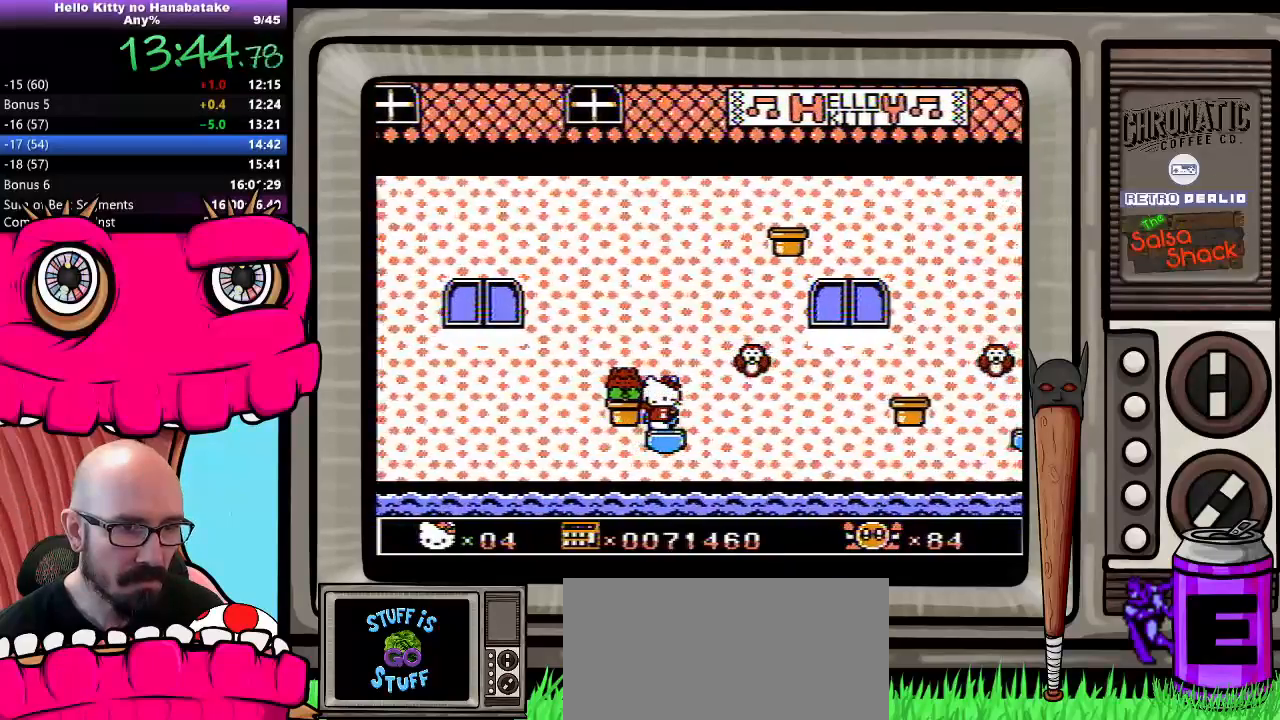
{"buttons": [], "events": []}
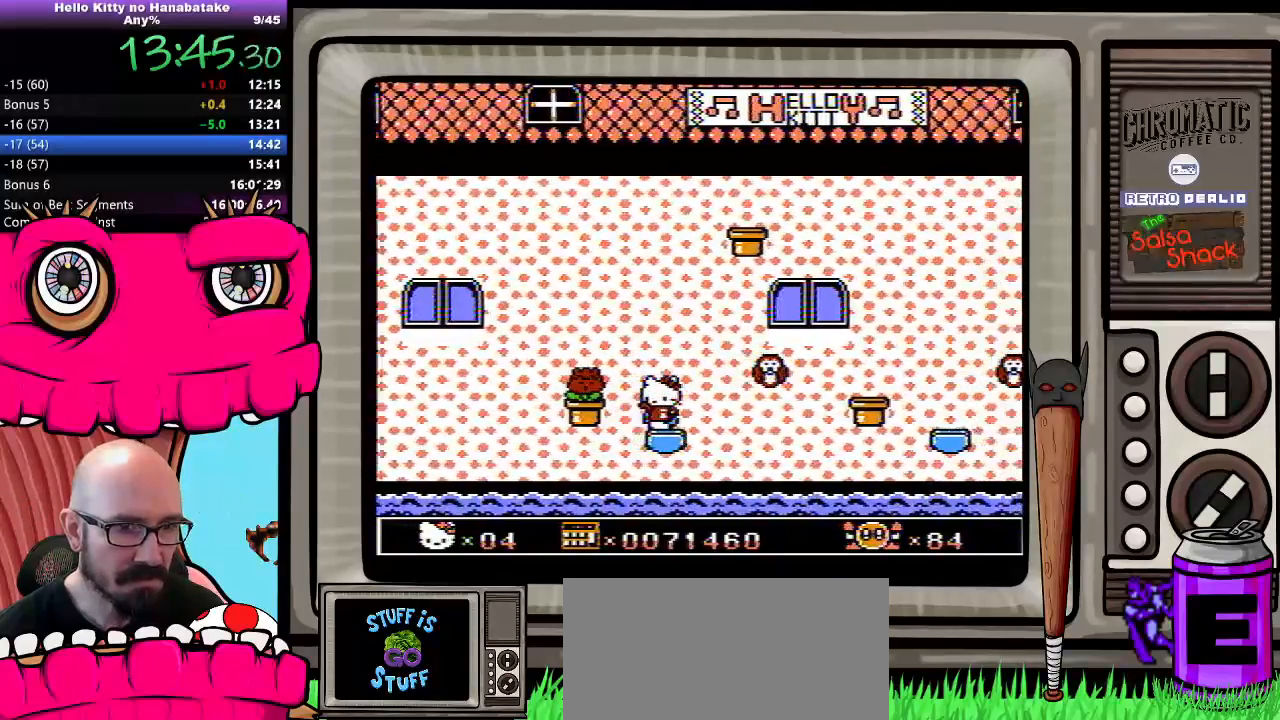
{"buttons": [], "events": []}
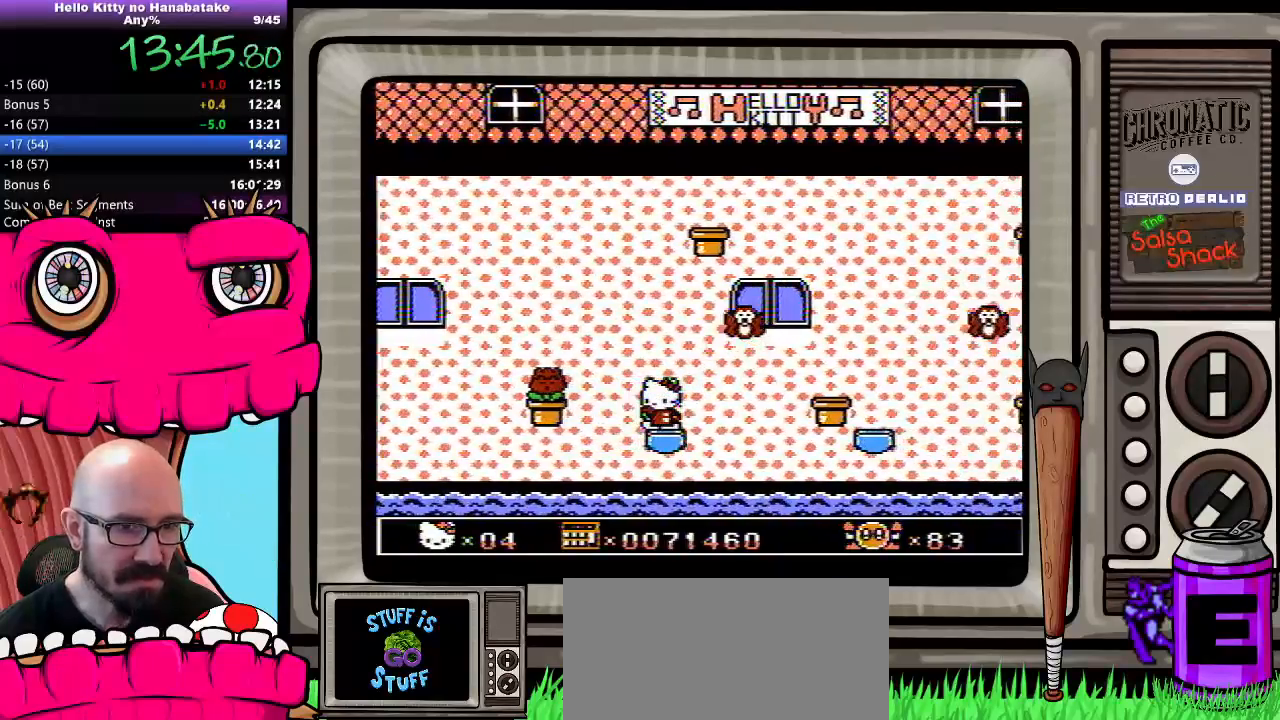
{"buttons": ["DPAD_RIGHT"], "events": [[333, "DPAD_RIGHT", "down"]]}
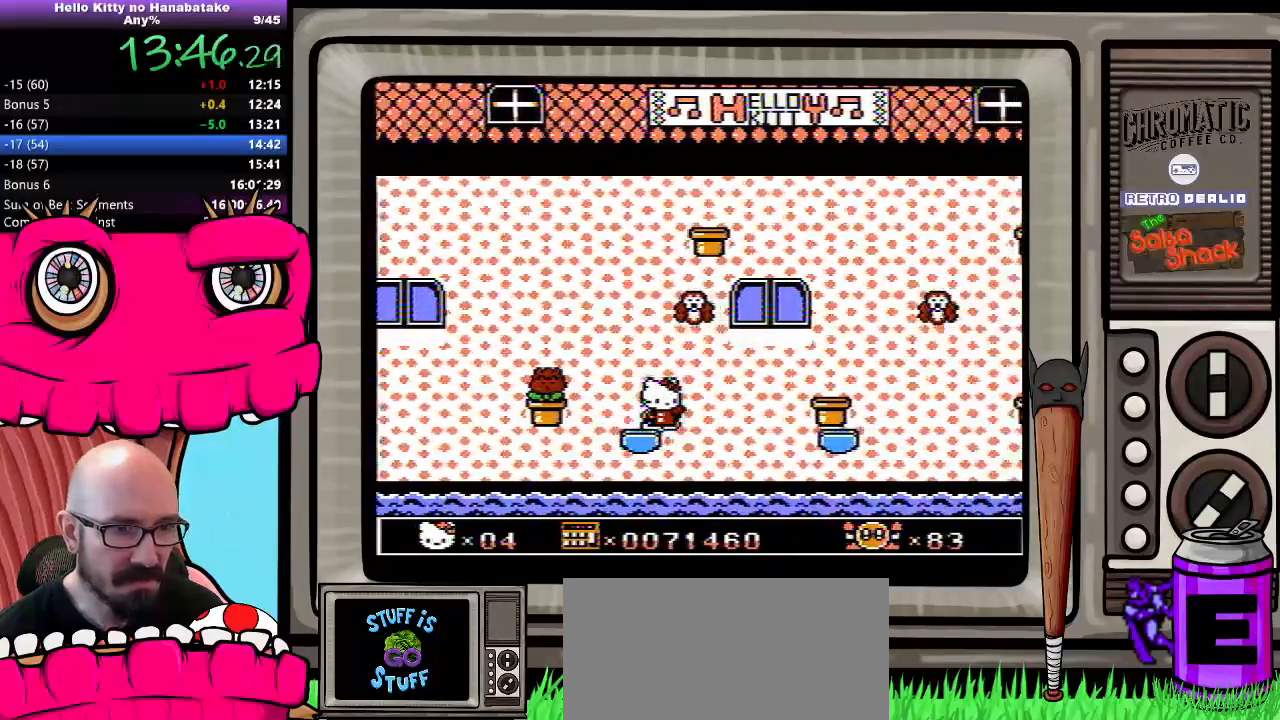
{"buttons": ["DPAD_RIGHT"], "events": [[33, "A", "down"], [433, "A", "up"]]}
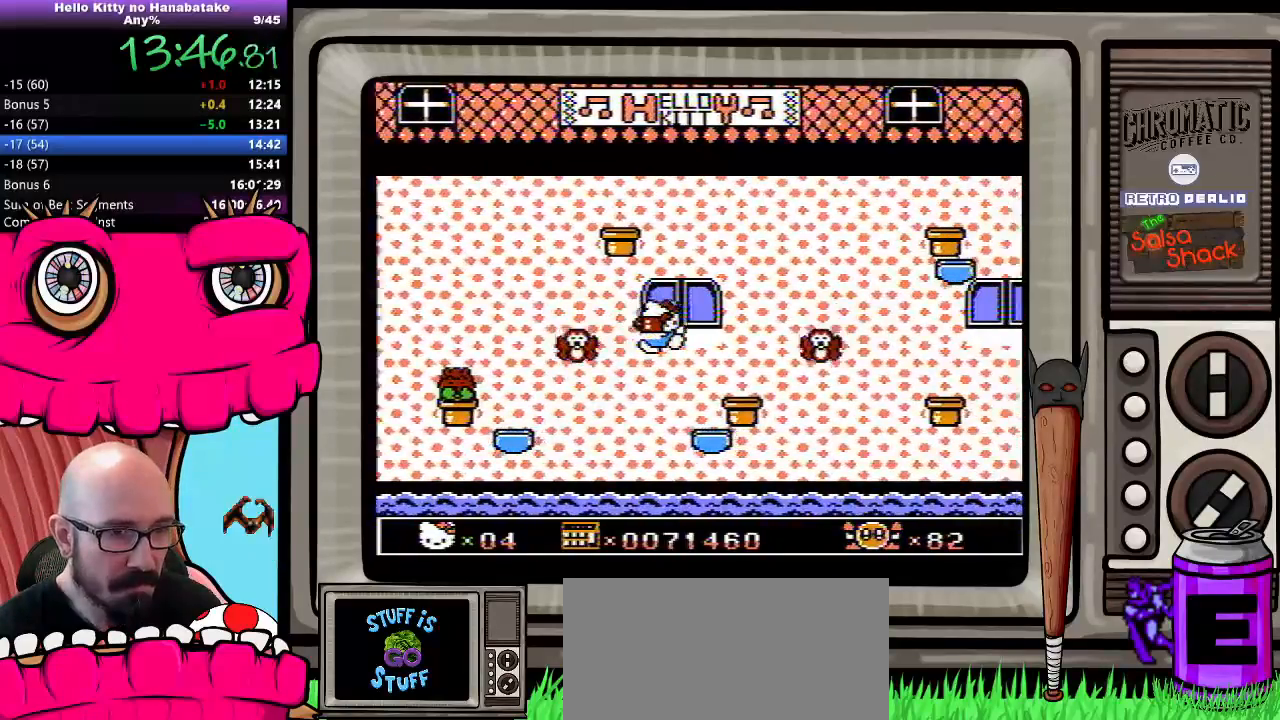
{"buttons": [], "events": [[50, "DPAD_RIGHT", "up"], [267, "DPAD_LEFT", "down"], [367, "DPAD_LEFT", "up"]]}
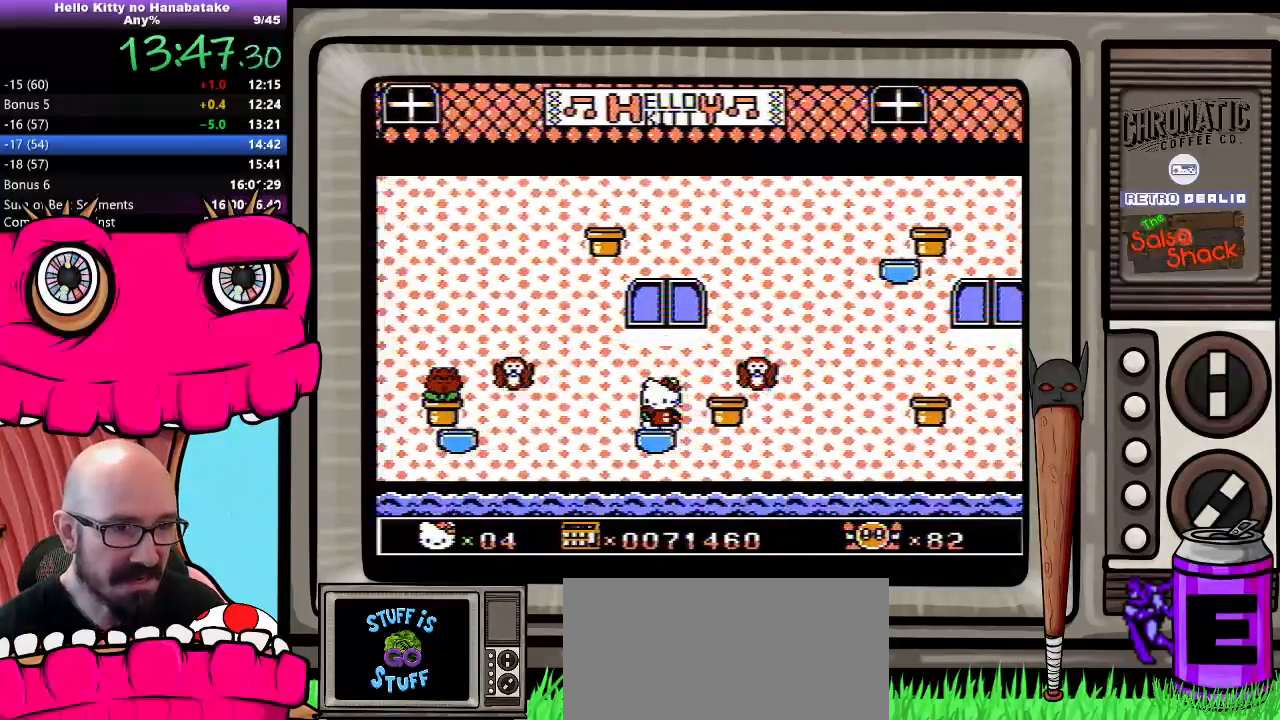
{"buttons": ["DPAD_DOWN"], "events": [[17, "DPAD_LEFT", "down"], [100, "DPAD_LEFT", "up"], [183, "DPAD_RIGHT", "down"], [217, "DPAD_DOWN", "down"], [250, "DPAD_RIGHT", "up"], [267, "DPAD_DOWN", "up"], [333, "DPAD_DOWN", "down"]]}
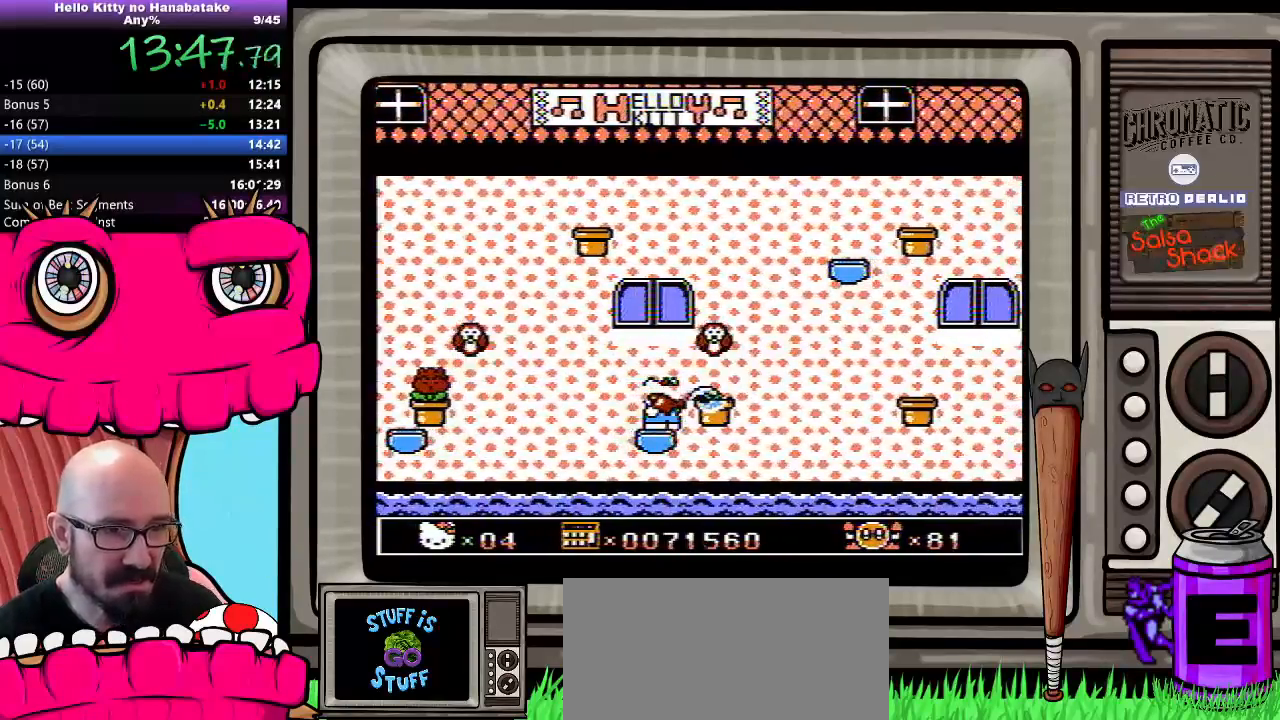
{"buttons": [], "events": [[100, "DPAD_DOWN", "up"], [400, "DPAD_LEFT", "down"], [500, "DPAD_LEFT", "up"]]}
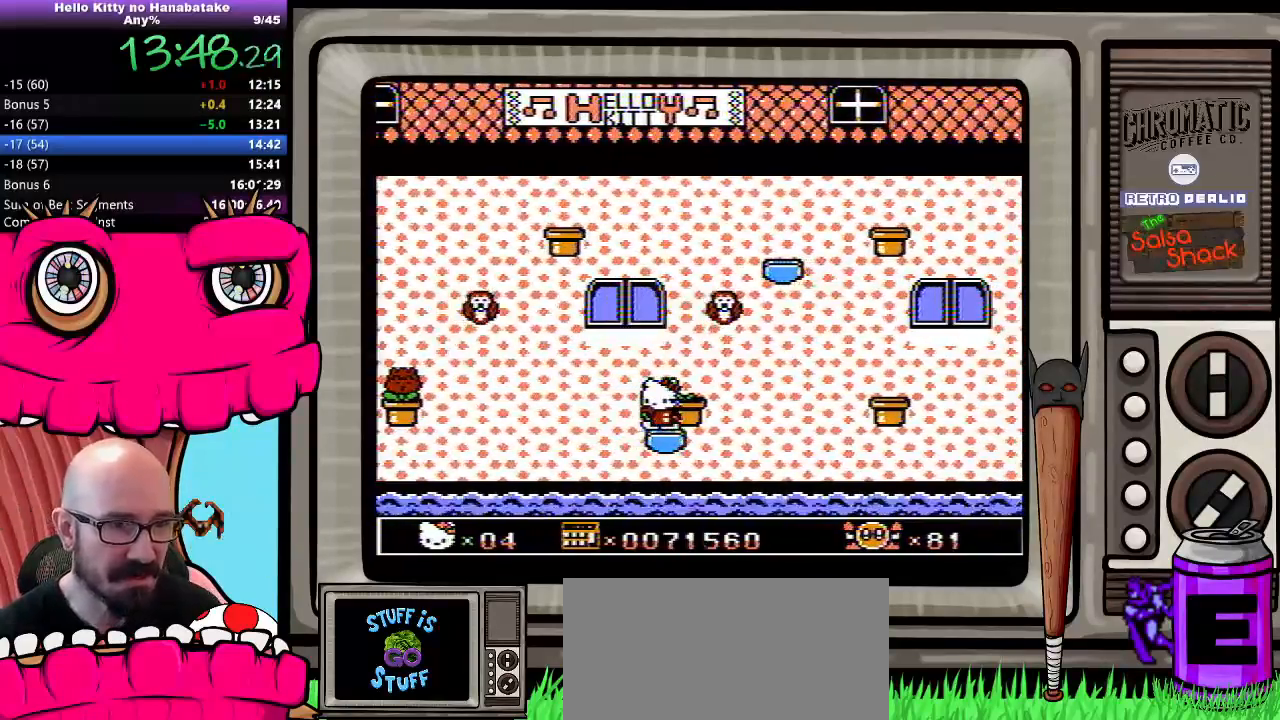
{"buttons": [], "events": [[150, "DPAD_LEFT", "down"], [217, "DPAD_LEFT", "up"], [367, "DPAD_LEFT", "down"], [417, "DPAD_LEFT", "up"]]}
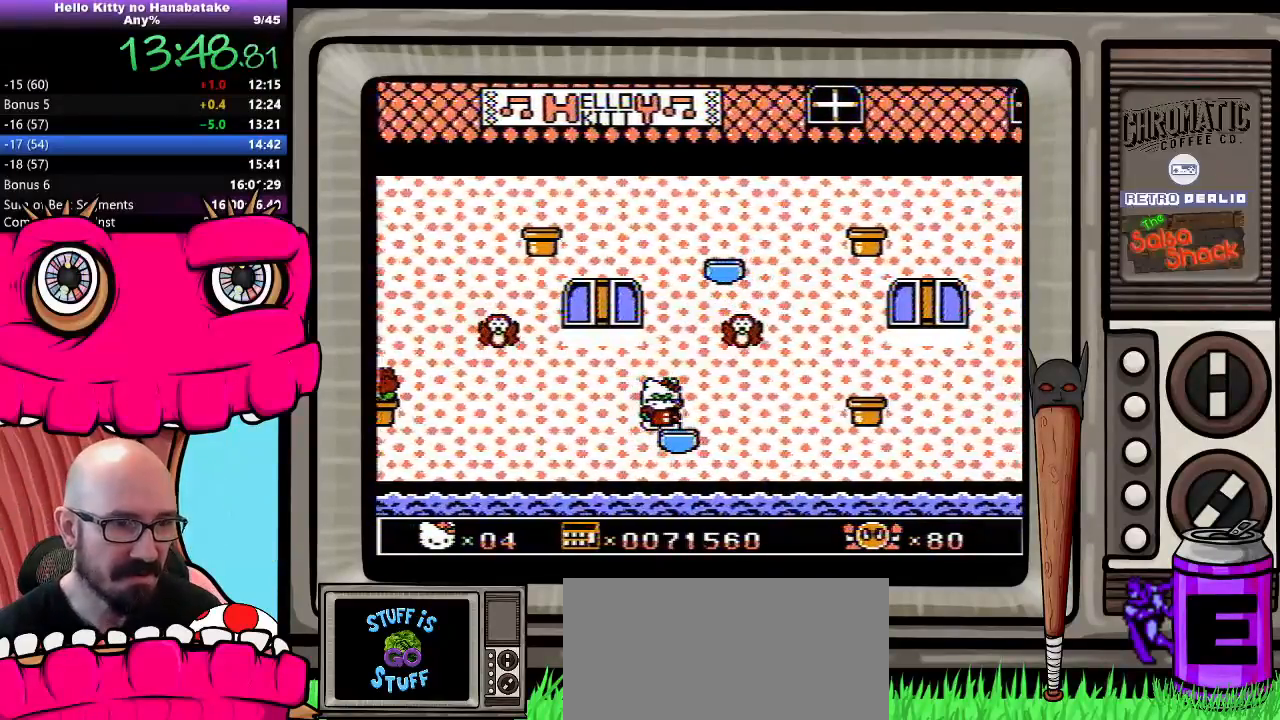
{"buttons": ["DPAD_DOWN"], "events": [[133, "DPAD_DOWN", "down"]]}
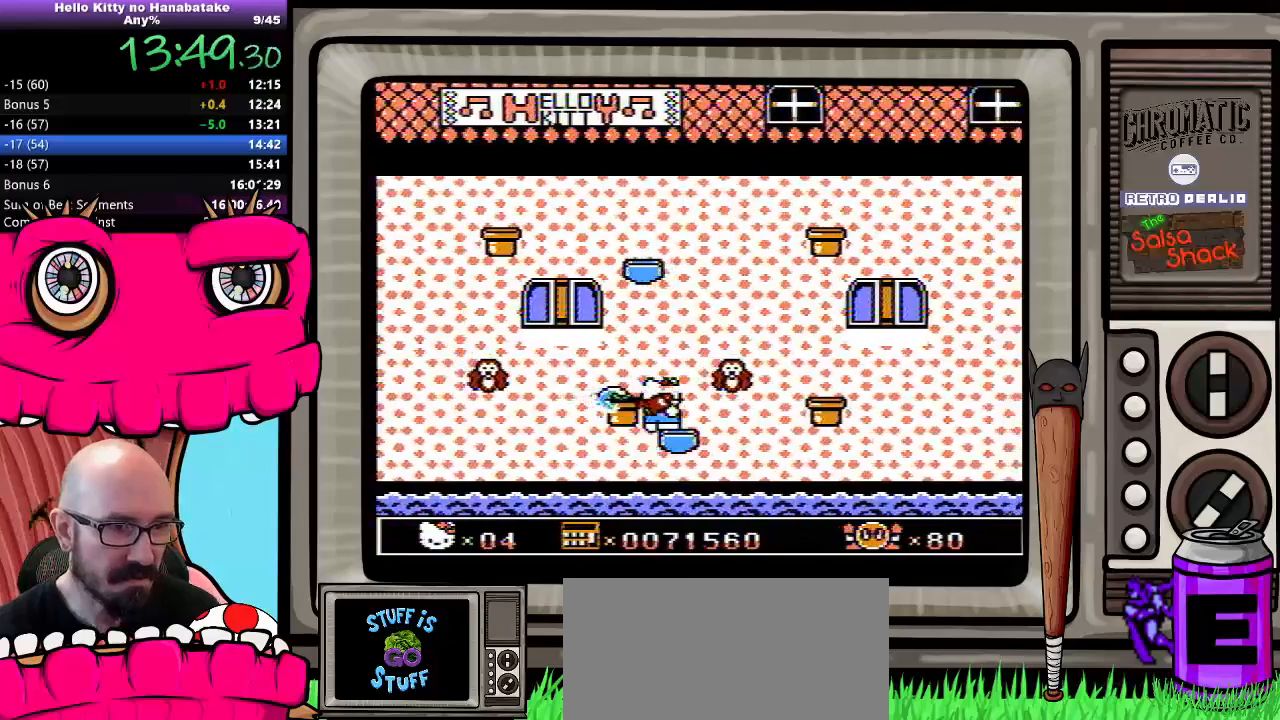
{"buttons": ["DPAD_DOWN"], "events": []}
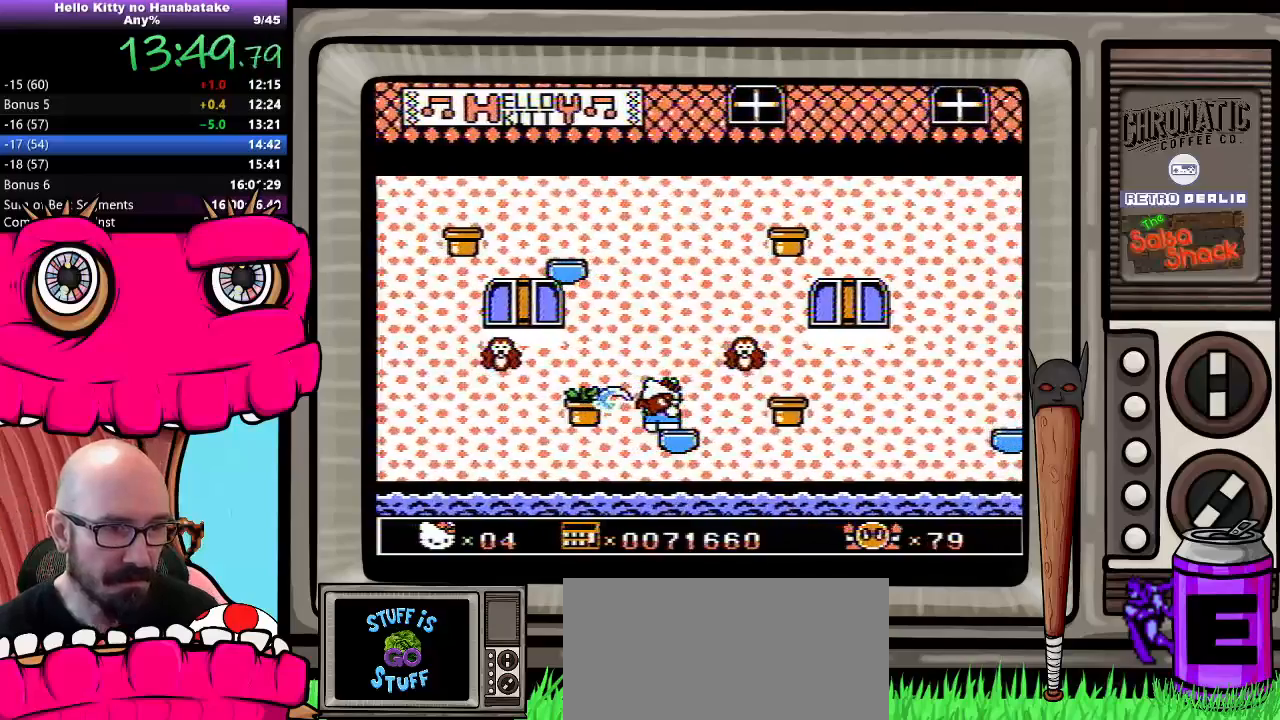
{"buttons": ["DPAD_RIGHT"], "events": [[83, "DPAD_DOWN", "up"], [300, "DPAD_RIGHT", "down"], [400, "DPAD_RIGHT", "up"], [483, "DPAD_RIGHT", "down"]]}
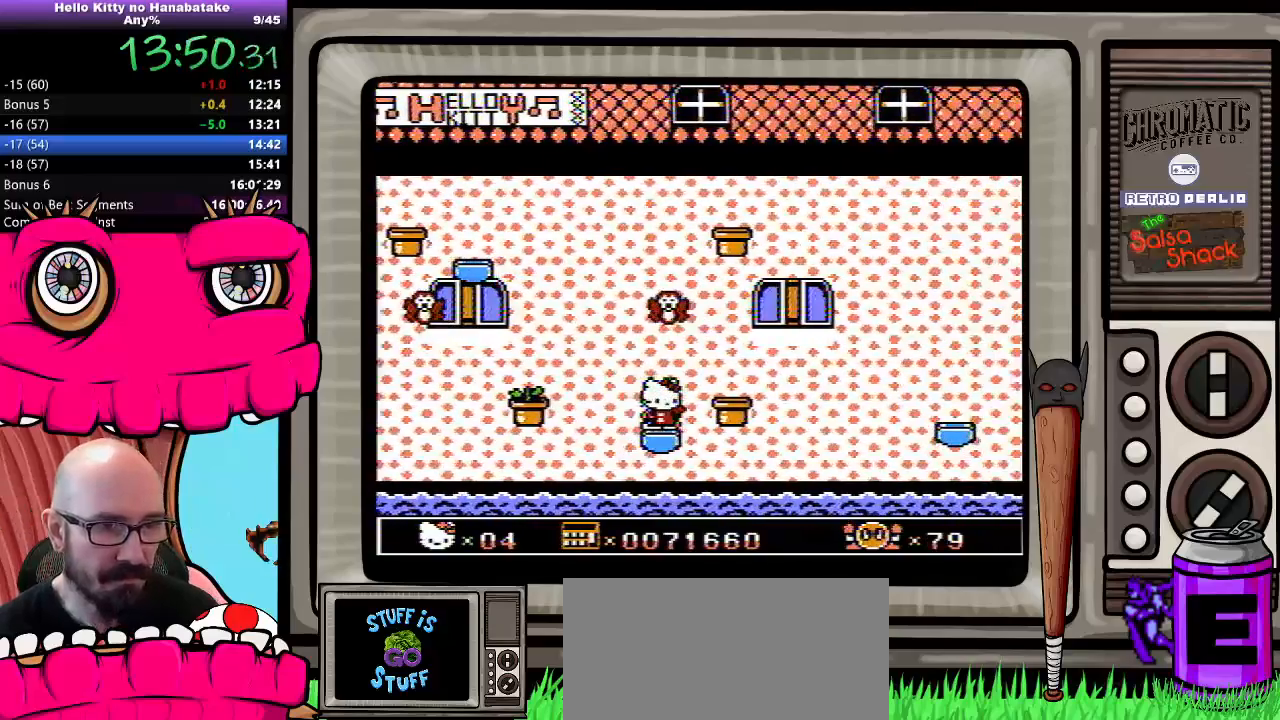
{"buttons": [], "events": [[83, "DPAD_RIGHT", "up"], [133, "DPAD_DOWN", "down"], [300, "DPAD_DOWN", "up"]]}
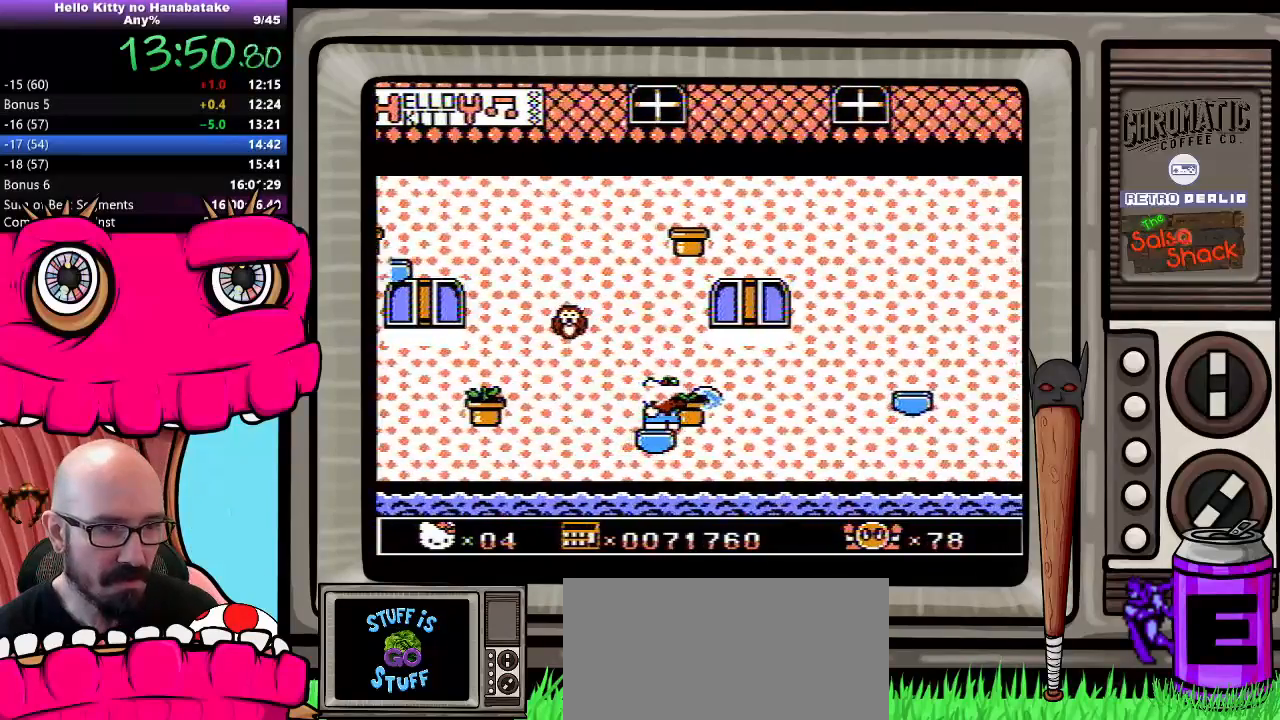
{"buttons": [], "events": [[33, "DPAD_LEFT", "down"], [117, "DPAD_LEFT", "up"], [217, "DPAD_LEFT", "down"], [283, "DPAD_LEFT", "up"], [433, "DPAD_LEFT", "down"], [500, "DPAD_LEFT", "up"]]}
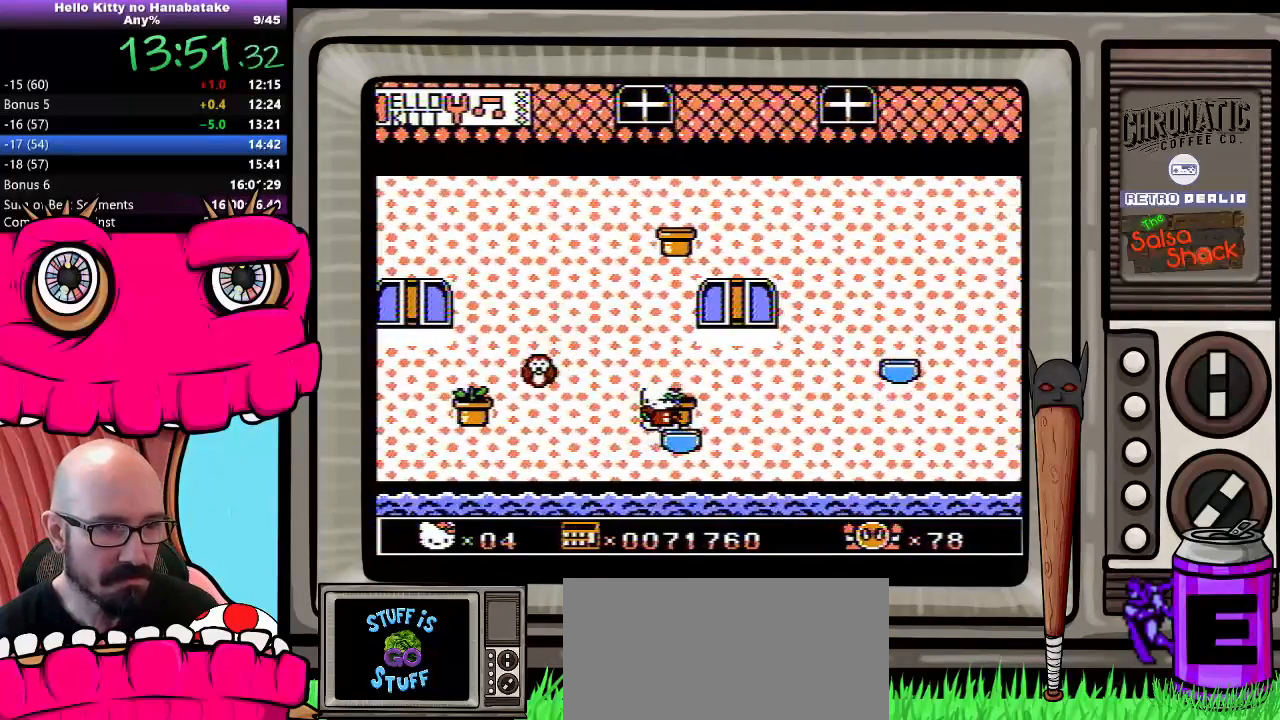
{"buttons": ["DPAD_DOWN"], "events": [[183, "DPAD_DOWN", "down"]]}
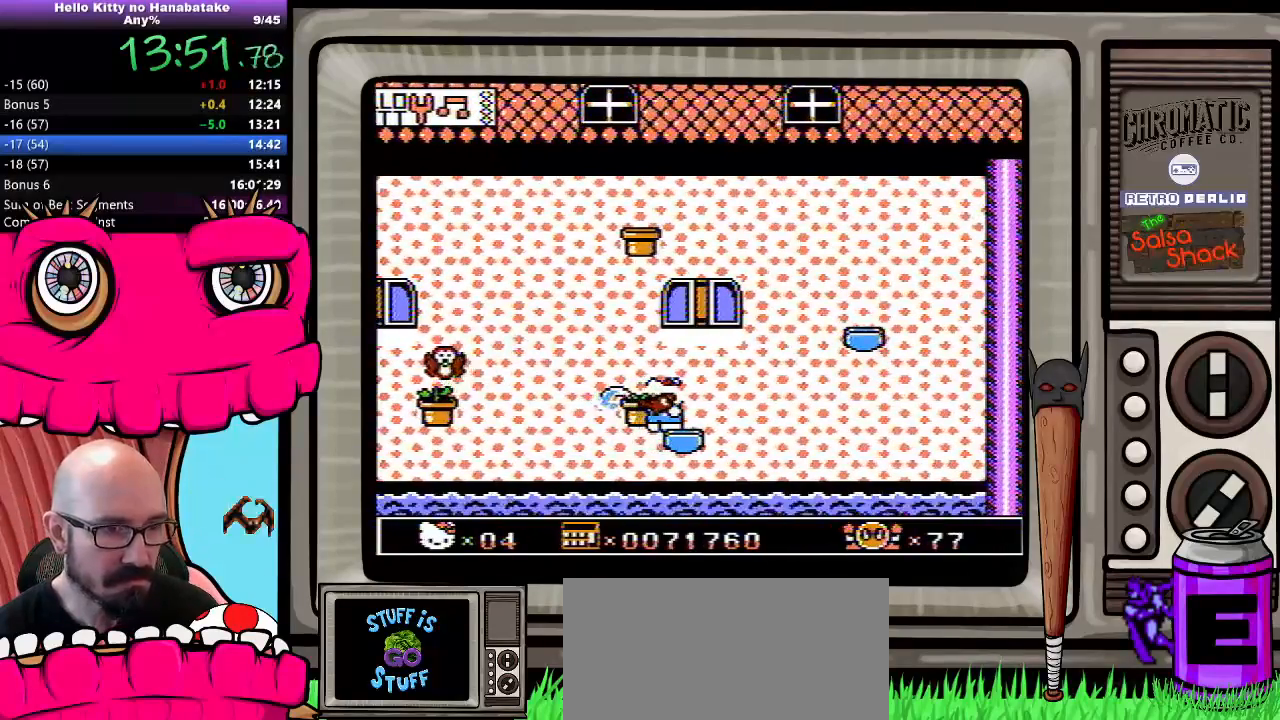
{"buttons": ["DPAD_DOWN"], "events": []}
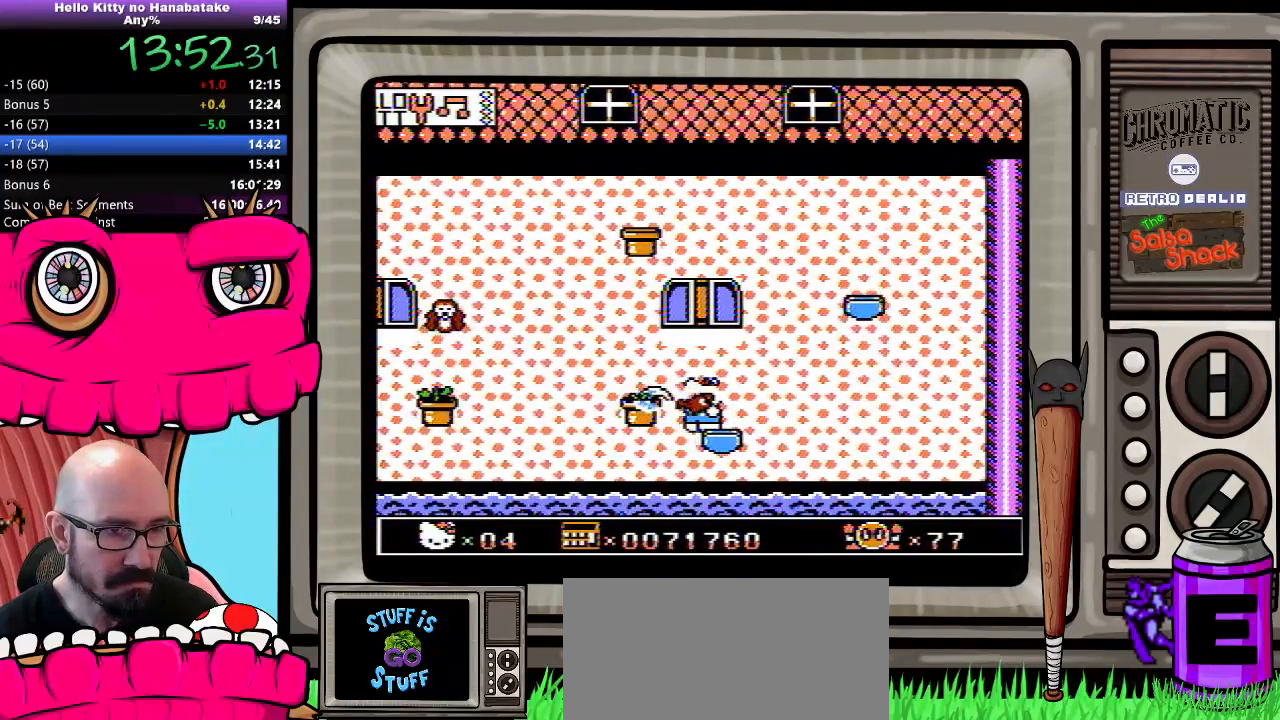
{"buttons": ["DPAD_RIGHT"], "events": [[217, "DPAD_DOWN", "up"], [433, "DPAD_RIGHT", "down"]]}
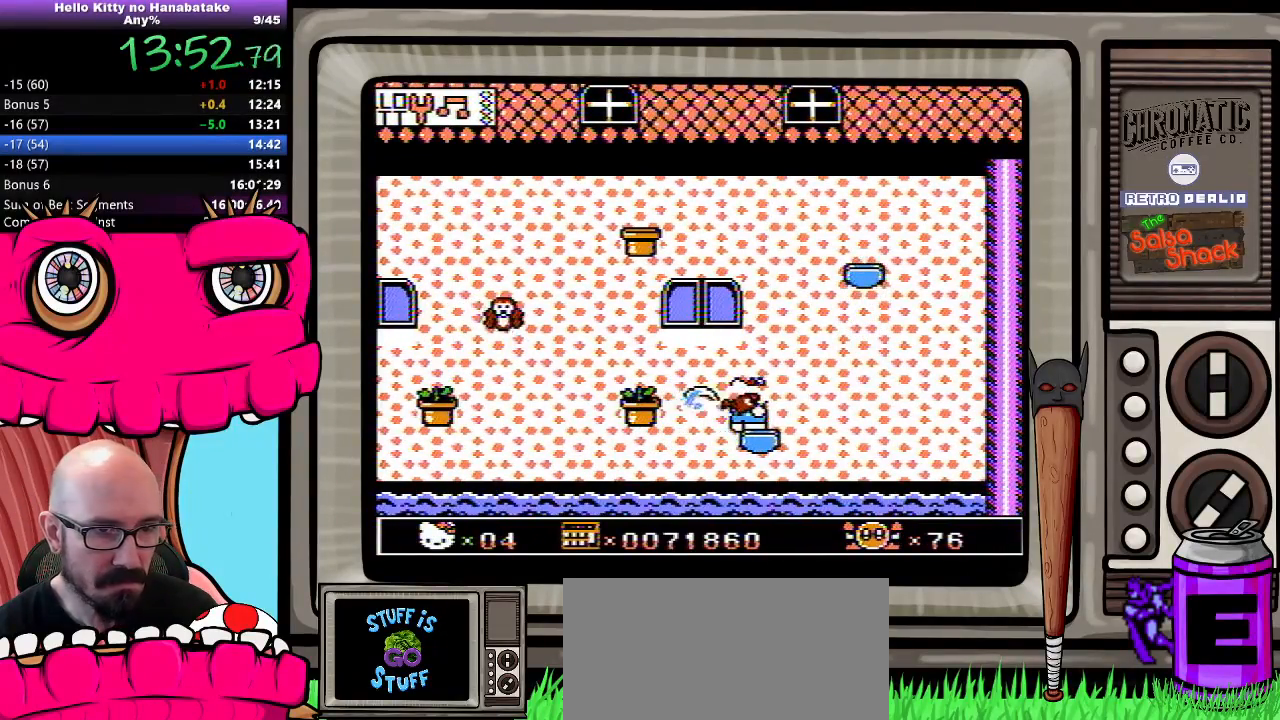
{"buttons": [], "events": [[50, "DPAD_RIGHT", "up"], [233, "B", "down"], [333, "B", "up"]]}
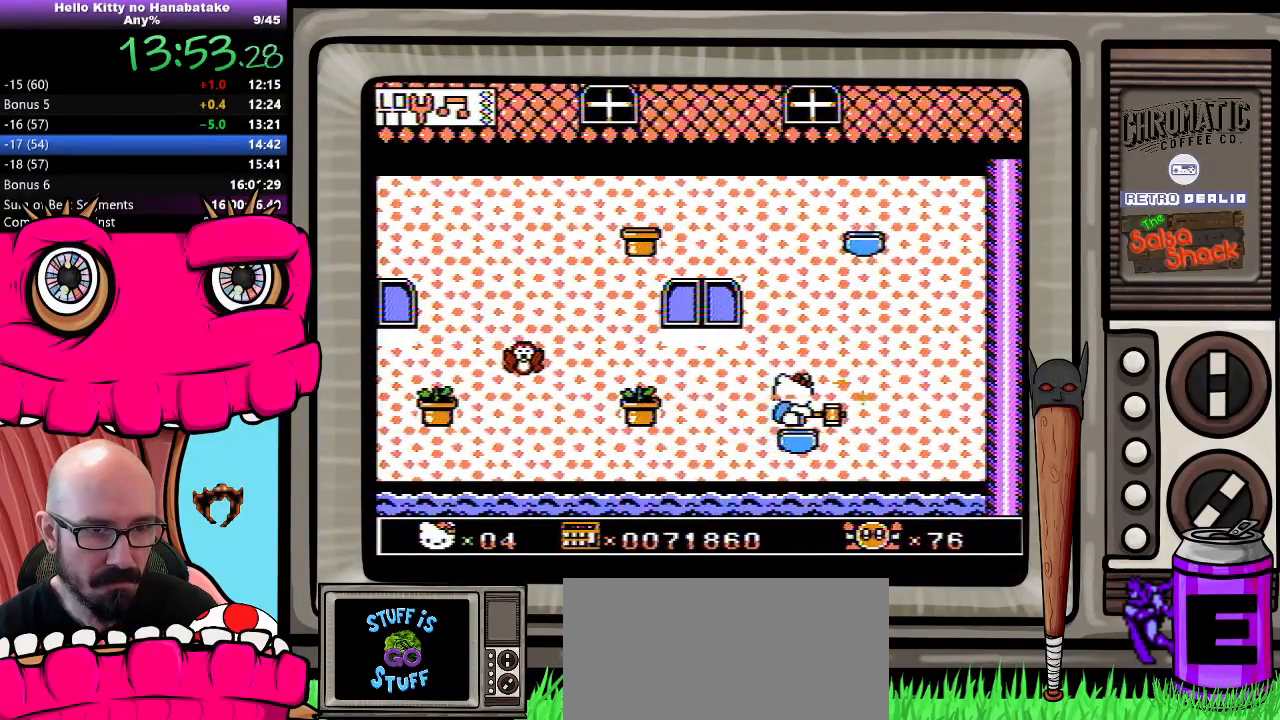
{"buttons": ["DPAD_RIGHT"], "events": [[467, "DPAD_RIGHT", "down"]]}
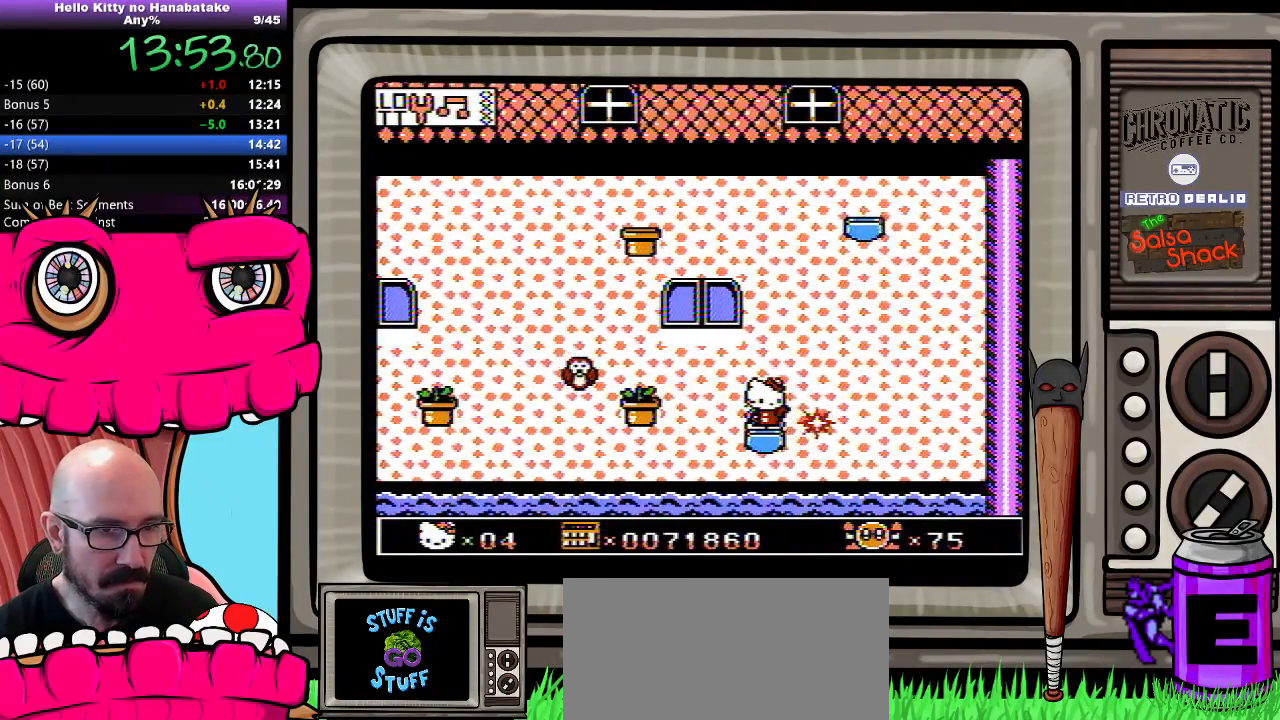
{"buttons": ["DPAD_DOWN"], "events": [[67, "DPAD_RIGHT", "up"], [150, "DPAD_LEFT", "down"], [250, "DPAD_LEFT", "up"], [367, "DPAD_DOWN", "down"]]}
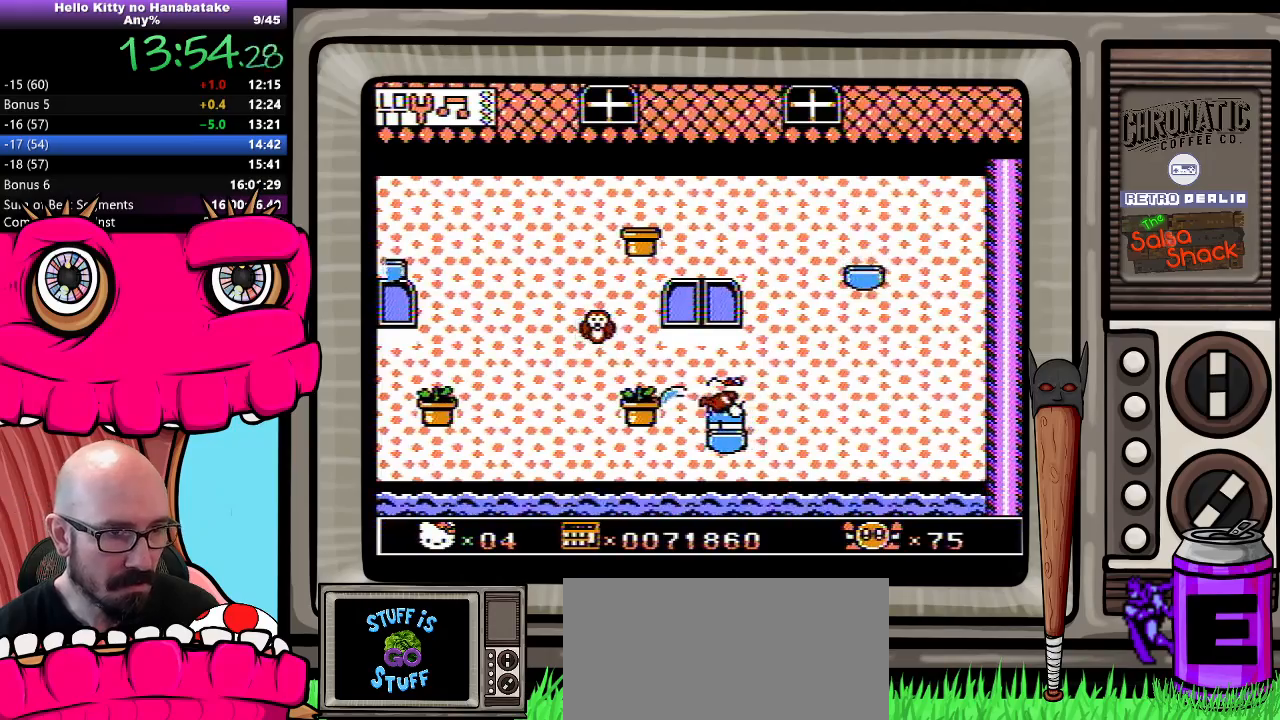
{"buttons": [], "events": [[417, "DPAD_DOWN", "up"]]}